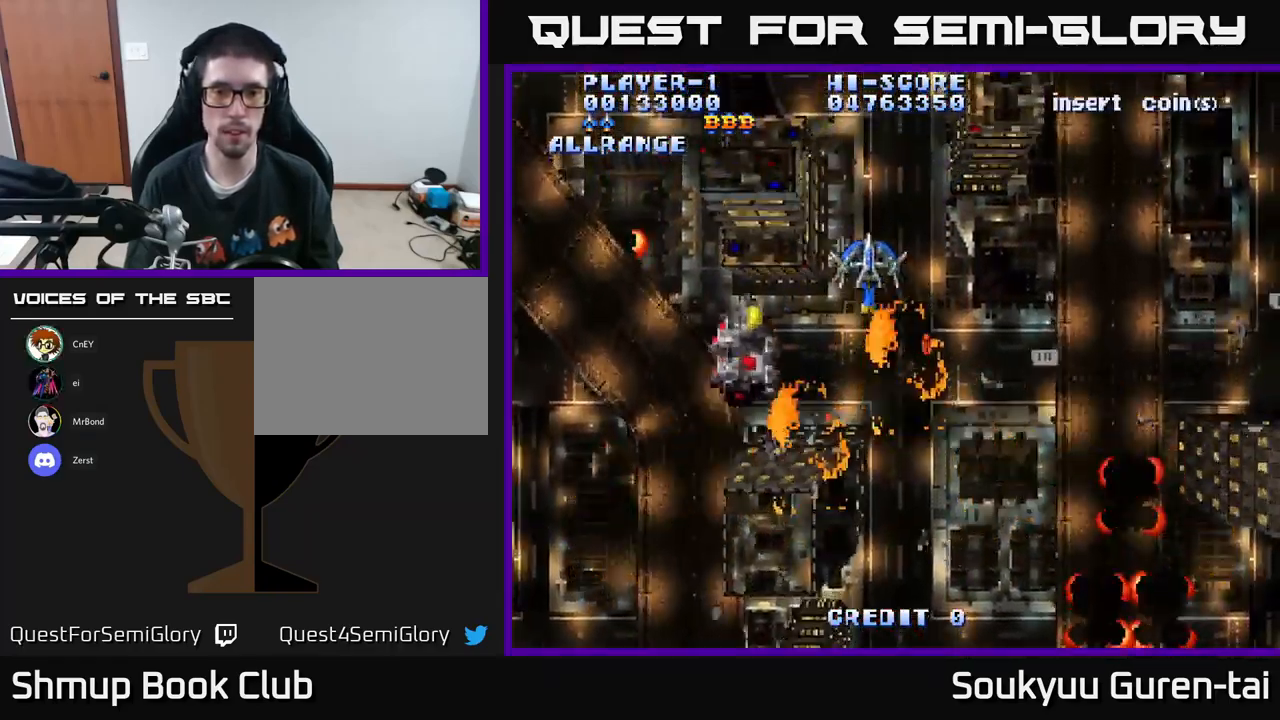
Gameplay with a controller (Xbox layout); each line is a JSON object with the inputs held at the frame after it. "events" lists button and stick changes between this image and that frame as [ms after this image, input, new state], when the widget could be followed in between.
{"buttons": ["A", "DPAD_DOWN", "DPAD_LEFT"], "left_stick": "center", "right_stick": "center", "events": [[367, "DPAD_UP", "up"], [500, "DPAD_DOWN", "down"]]}
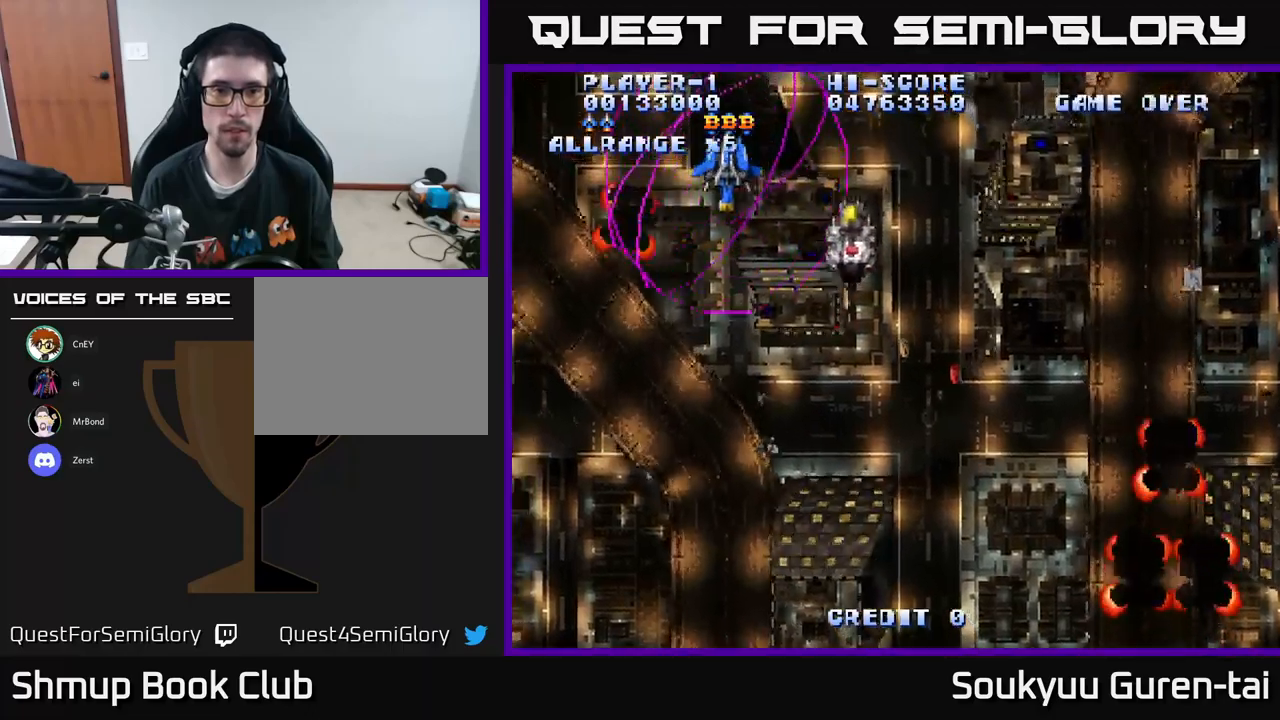
{"buttons": ["A", "DPAD_RIGHT"], "left_stick": "center", "right_stick": "center", "events": [[184, "DPAD_LEFT", "up"], [350, "DPAD_RIGHT", "down"], [417, "DPAD_DOWN", "up"]]}
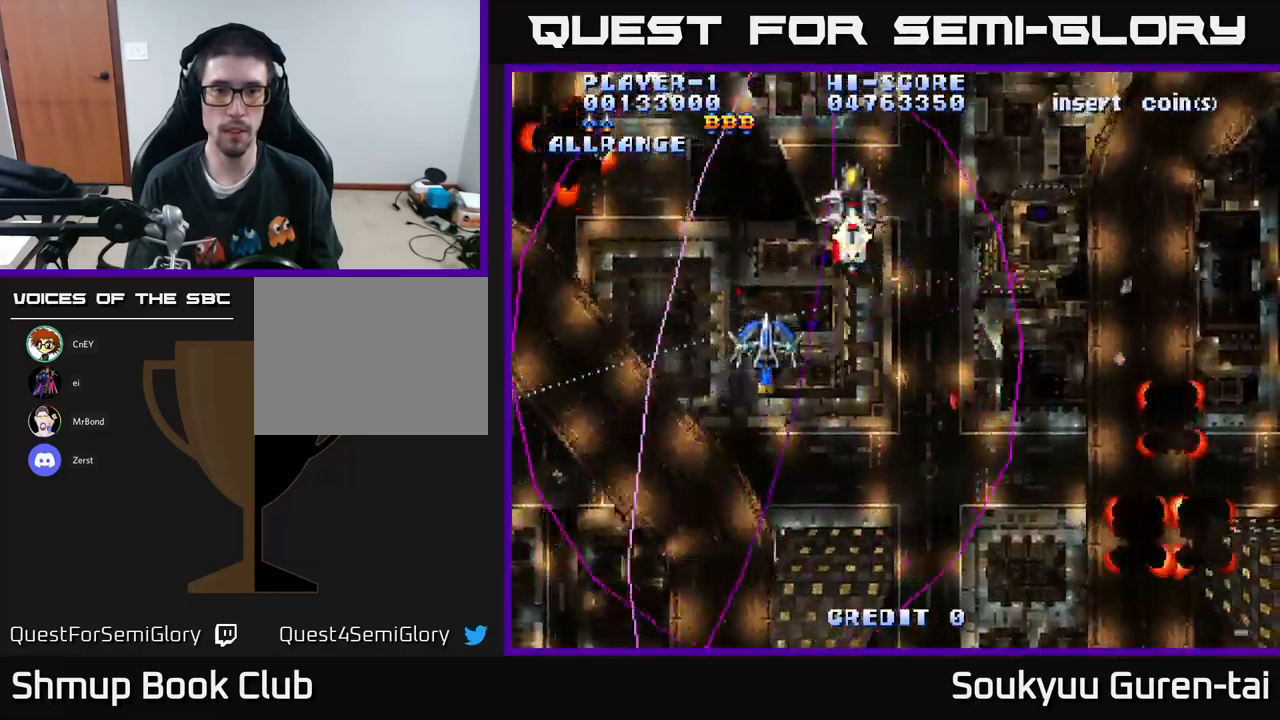
{"buttons": ["A", "DPAD_DOWN", "DPAD_RIGHT"], "left_stick": "center", "right_stick": "center", "events": [[250, "DPAD_UP", "down"], [300, "DPAD_UP", "up"], [400, "DPAD_DOWN", "down"]]}
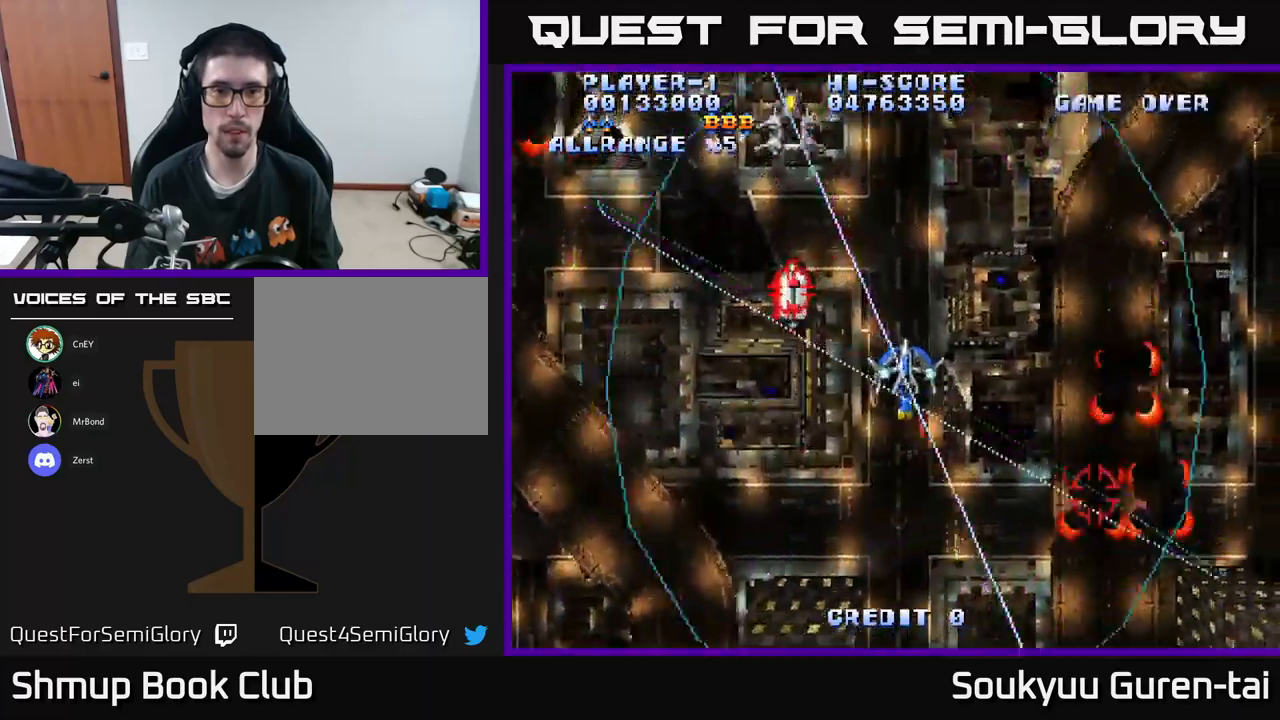
{"buttons": ["A", "DPAD_UP", "DPAD_LEFT"], "left_stick": "center", "right_stick": "center", "events": [[250, "DPAD_DOWN", "up"], [317, "DPAD_RIGHT", "up"], [317, "DPAD_UP", "down"], [384, "DPAD_LEFT", "down"]]}
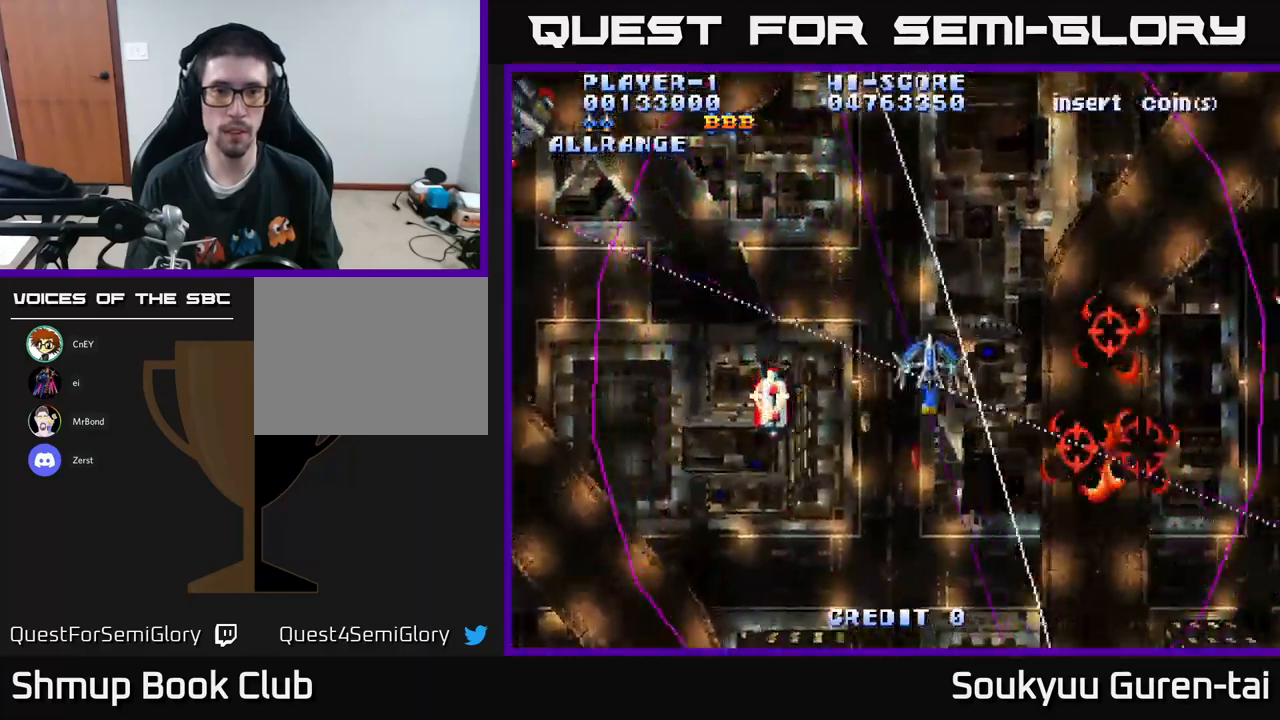
{"buttons": ["A", "DPAD_LEFT"], "left_stick": "center", "right_stick": "center", "events": [[384, "DPAD_UP", "up"]]}
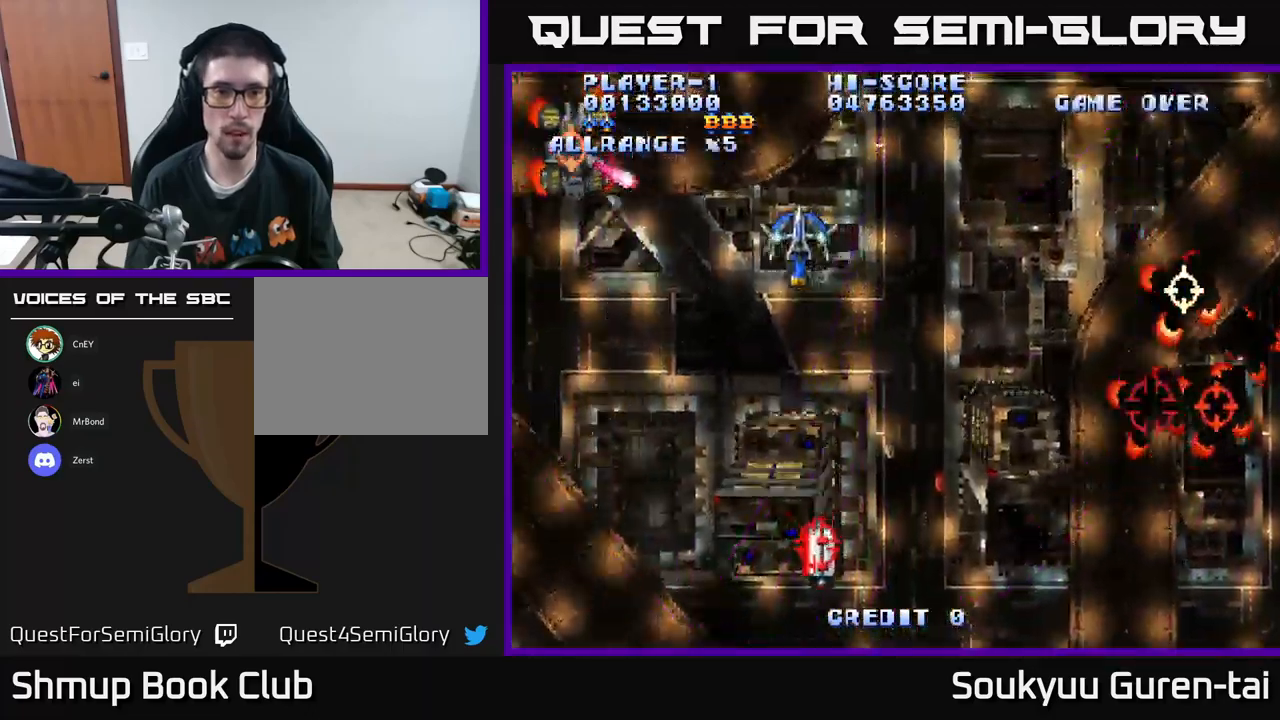
{"buttons": ["A", "DPAD_DOWN"], "left_stick": "center", "right_stick": "center", "events": [[17, "A", "up"], [50, "DPAD_DOWN", "down"], [67, "A", "down"], [67, "DPAD_LEFT", "up"], [117, "DPAD_RIGHT", "down"], [184, "DPAD_RIGHT", "up"], [200, "DPAD_RIGHT", "down"], [367, "DPAD_RIGHT", "up"]]}
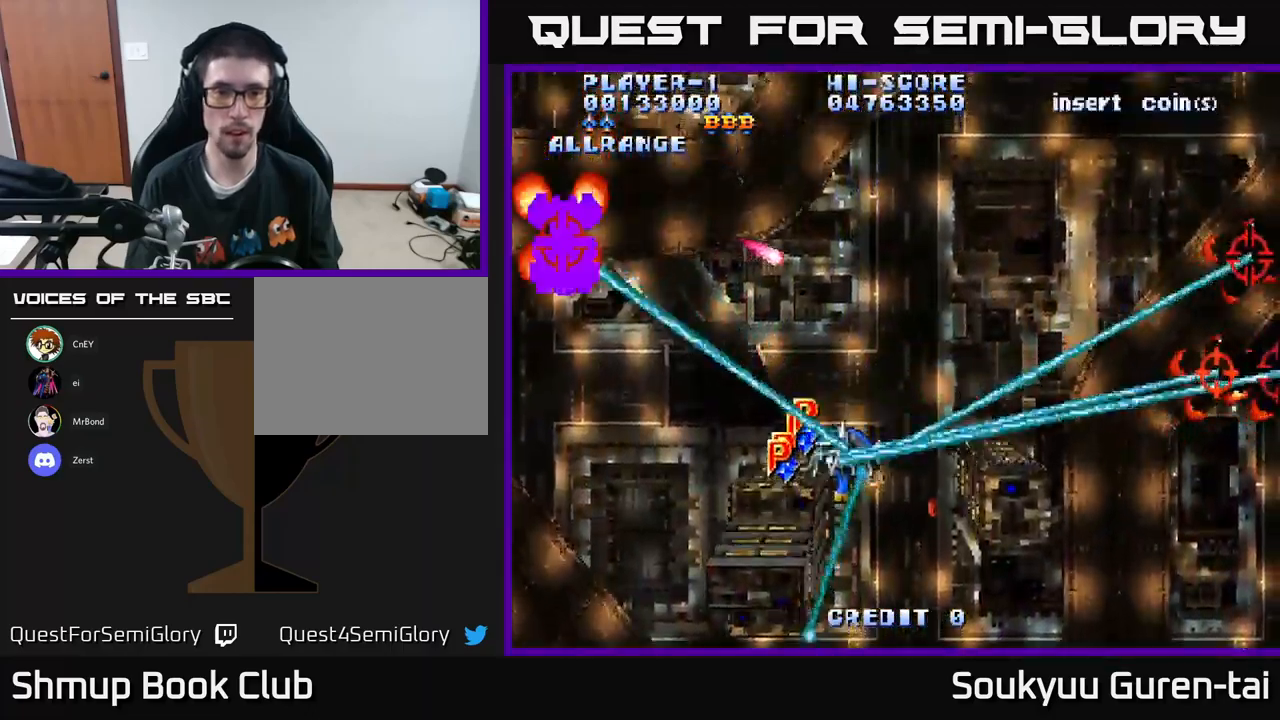
{"buttons": ["A", "DPAD_UP", "DPAD_RIGHT"], "left_stick": "center", "right_stick": "center", "events": [[17, "DPAD_DOWN", "up"], [17, "DPAD_LEFT", "down"], [84, "DPAD_UP", "down"], [334, "DPAD_LEFT", "up"], [350, "DPAD_RIGHT", "down"]]}
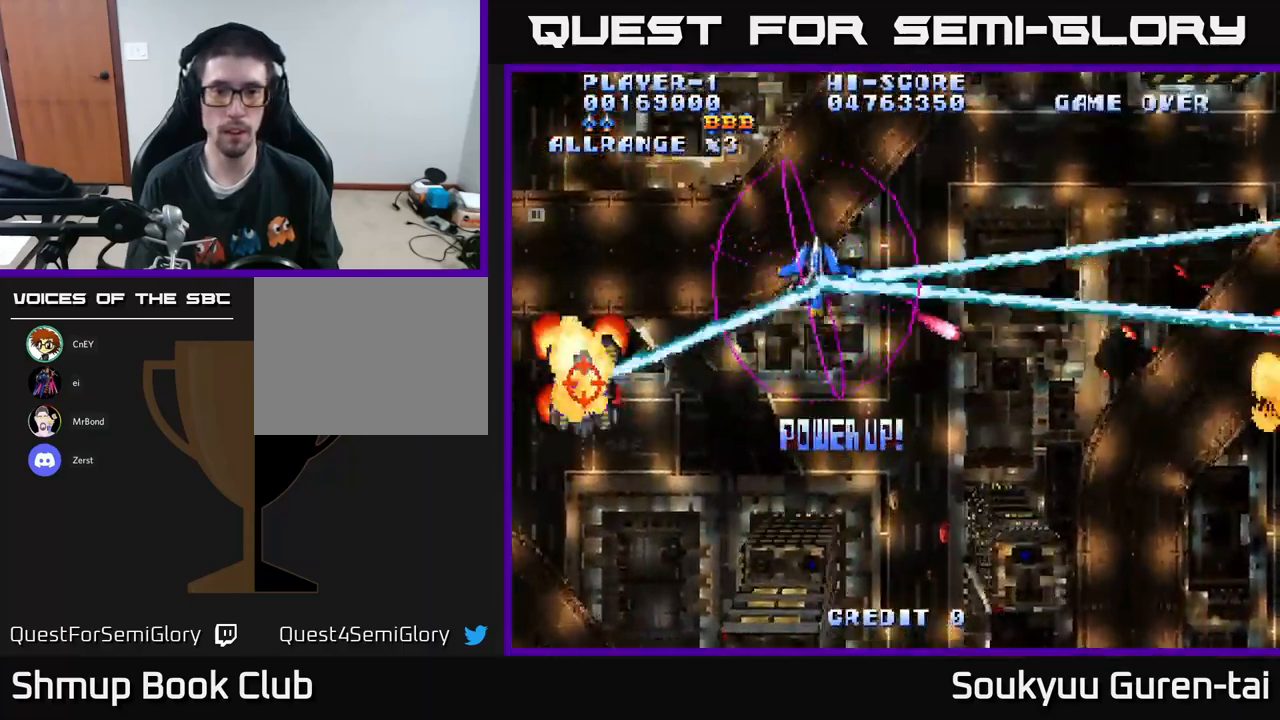
{"buttons": ["A", "DPAD_DOWN", "DPAD_LEFT"], "left_stick": "center", "right_stick": "center", "events": [[100, "DPAD_UP", "up"], [417, "DPAD_DOWN", "down"], [467, "DPAD_RIGHT", "up"], [500, "DPAD_LEFT", "down"]]}
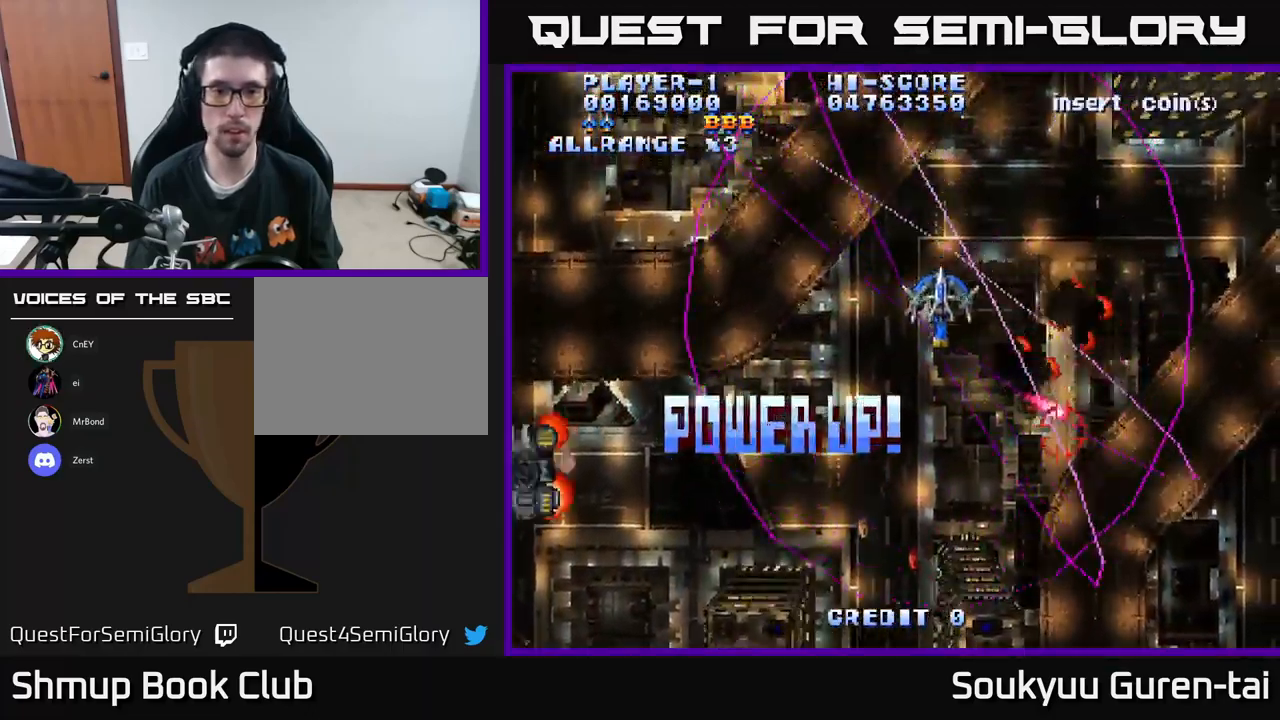
{"buttons": ["A", "DPAD_RIGHT"], "left_stick": "center", "right_stick": "center", "events": [[317, "DPAD_DOWN", "up"], [400, "DPAD_LEFT", "up"], [434, "DPAD_RIGHT", "down"], [434, "DPAD_UP", "down"], [500, "DPAD_UP", "up"]]}
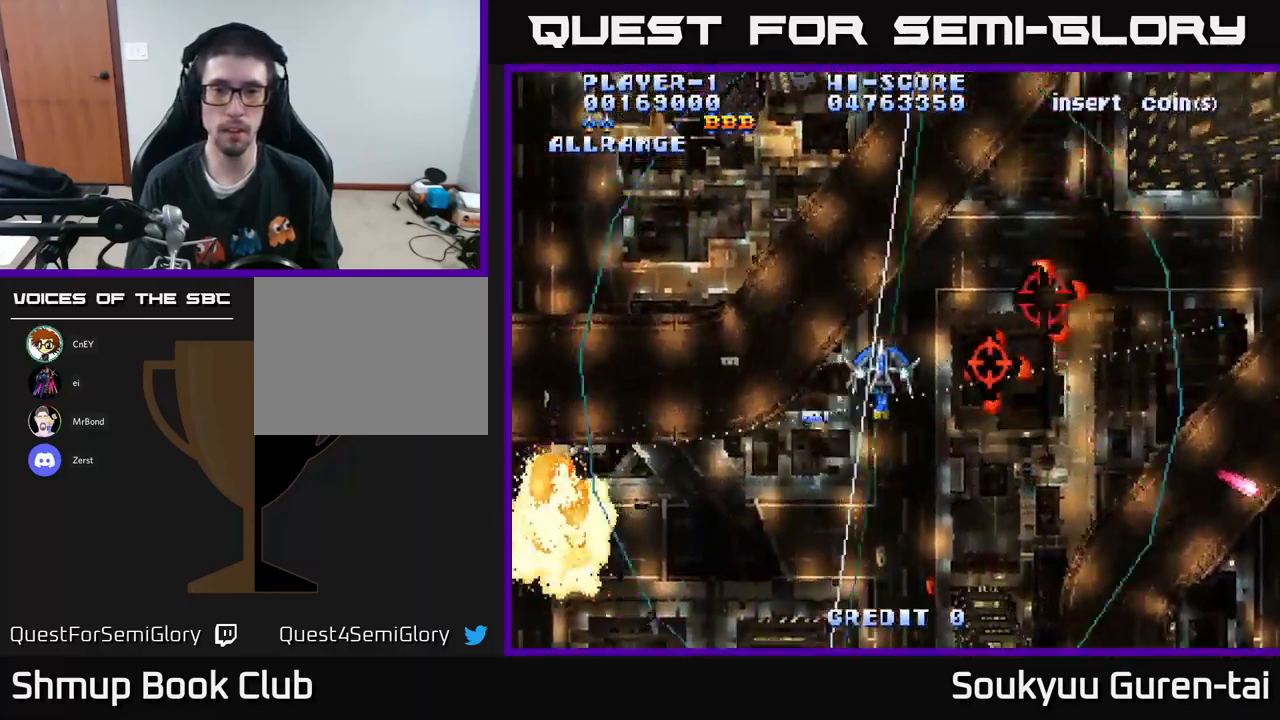
{"buttons": ["A", "DPAD_UP", "DPAD_LEFT"], "left_stick": "center", "right_stick": "center", "events": [[250, "DPAD_UP", "down"], [350, "DPAD_RIGHT", "up"], [450, "DPAD_LEFT", "down"]]}
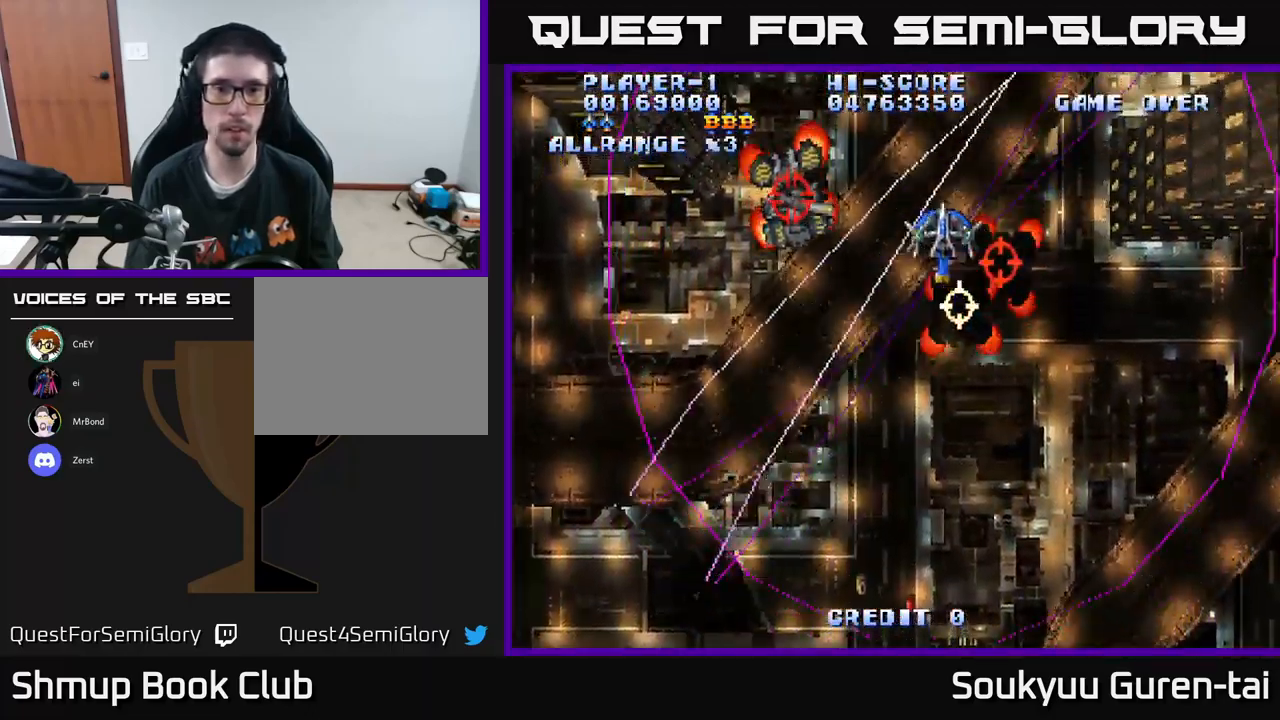
{"buttons": ["A", "DPAD_DOWN", "DPAD_RIGHT"], "left_stick": "center", "right_stick": "center", "events": [[100, "DPAD_LEFT", "up"], [167, "DPAD_RIGHT", "down"], [283, "DPAD_UP", "up"], [383, "DPAD_DOWN", "down"]]}
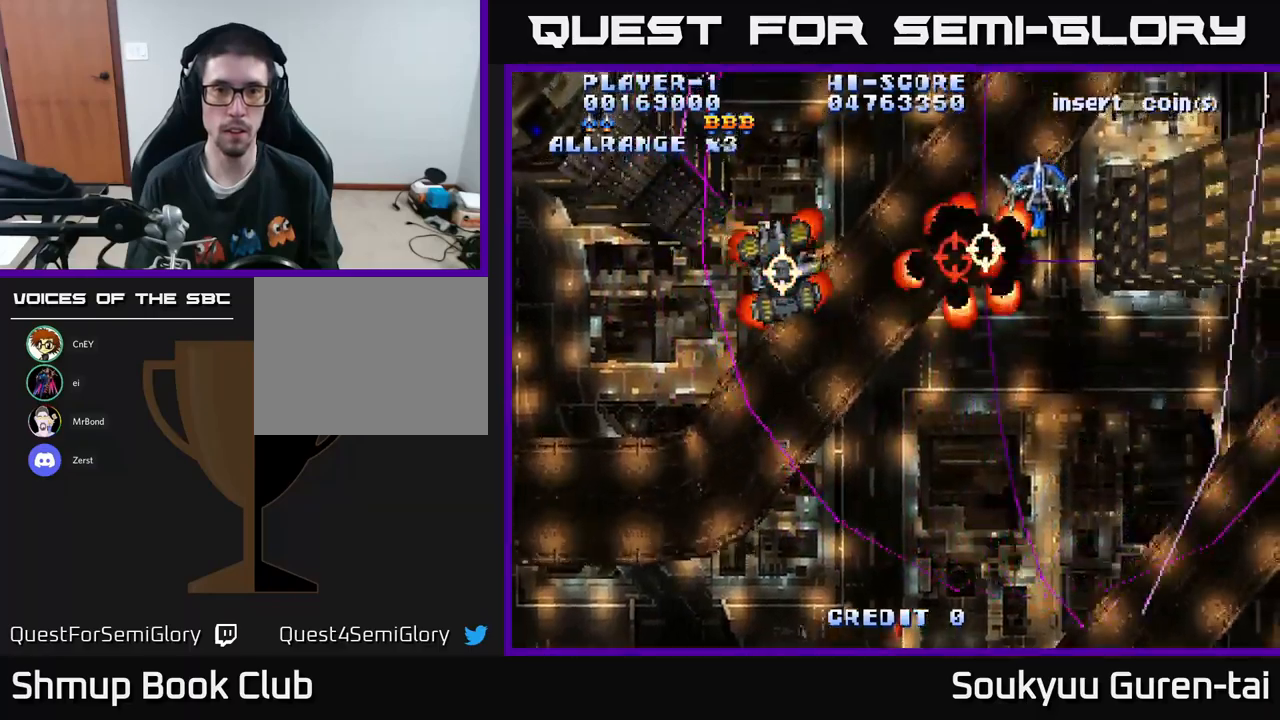
{"buttons": ["A", "DPAD_UP"], "left_stick": "center", "right_stick": "center", "events": [[133, "DPAD_RIGHT", "up"], [233, "DPAD_DOWN", "up"], [283, "DPAD_UP", "down"]]}
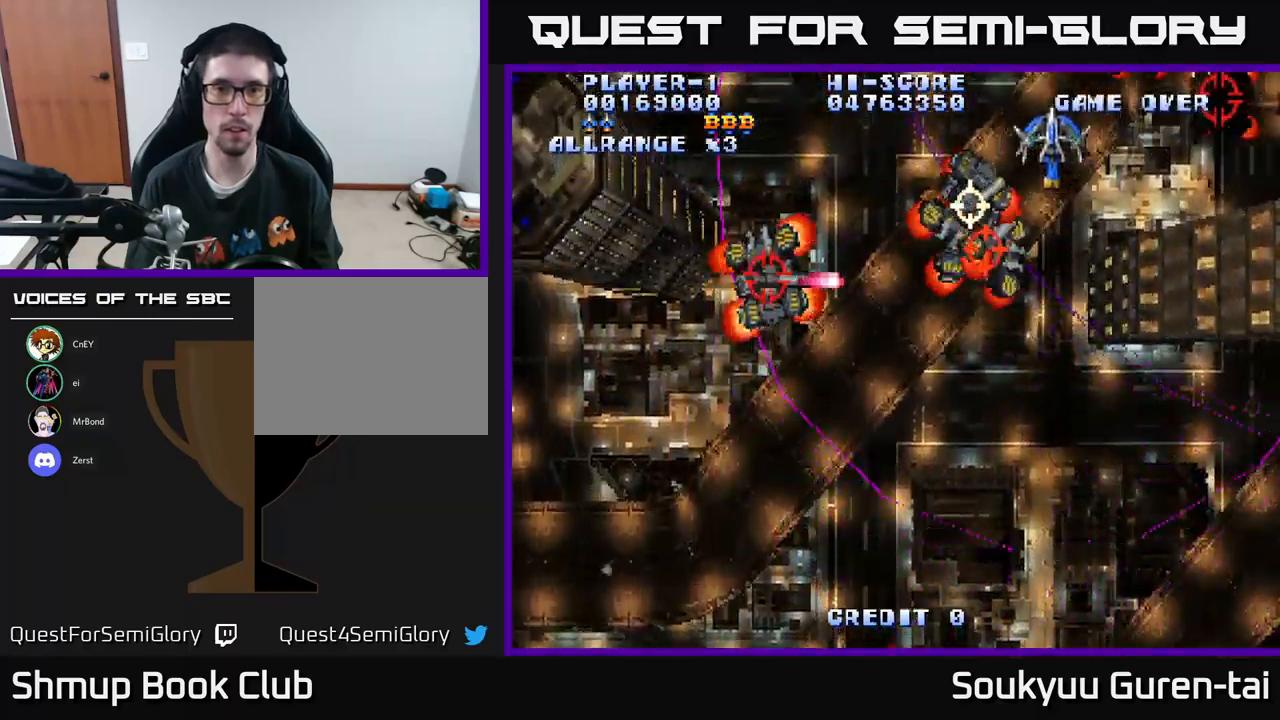
{"buttons": ["A", "DPAD_DOWN", "DPAD_LEFT"], "left_stick": "center", "right_stick": "center", "events": [[16, "DPAD_LEFT", "down"], [200, "DPAD_LEFT", "up"], [200, "DPAD_UP", "up"], [250, "DPAD_RIGHT", "down"], [300, "DPAD_RIGHT", "up"], [300, "DPAD_UP", "down"], [333, "DPAD_LEFT", "down"], [366, "DPAD_UP", "up"], [433, "DPAD_DOWN", "down"]]}
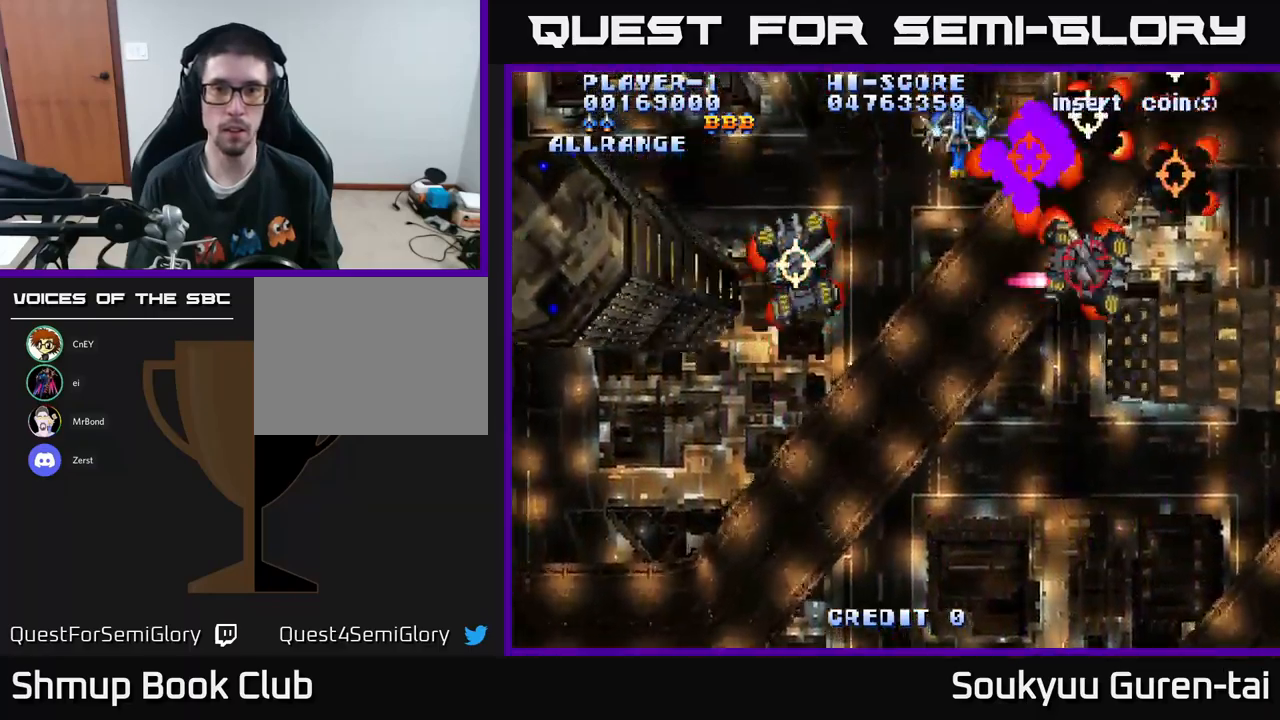
{"buttons": ["A", "DPAD_DOWN"], "left_stick": "center", "right_stick": "center", "events": [[16, "DPAD_LEFT", "up"], [333, "DPAD_RIGHT", "down"], [366, "A", "up"], [416, "A", "down"], [466, "DPAD_RIGHT", "up"]]}
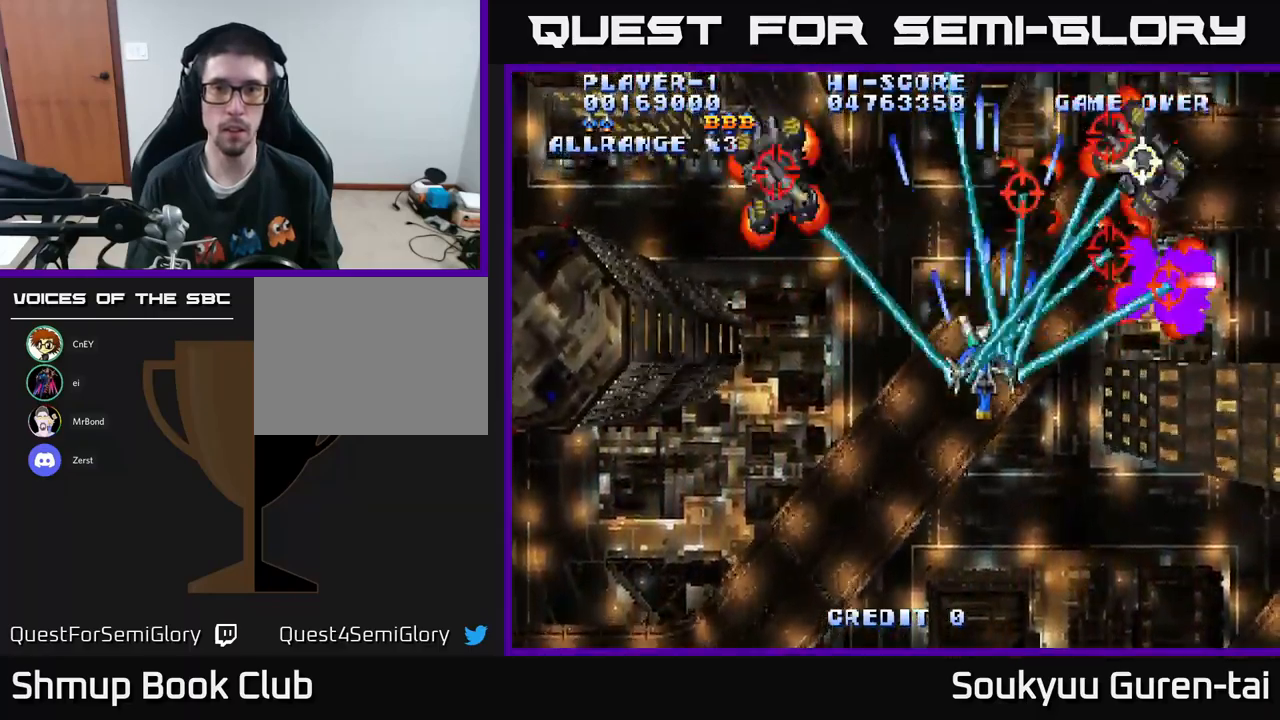
{"buttons": ["A", "DPAD_UP", "DPAD_LEFT"], "left_stick": "center", "right_stick": "center", "events": [[300, "DPAD_DOWN", "up"], [350, "DPAD_LEFT", "down"], [366, "DPAD_UP", "down"]]}
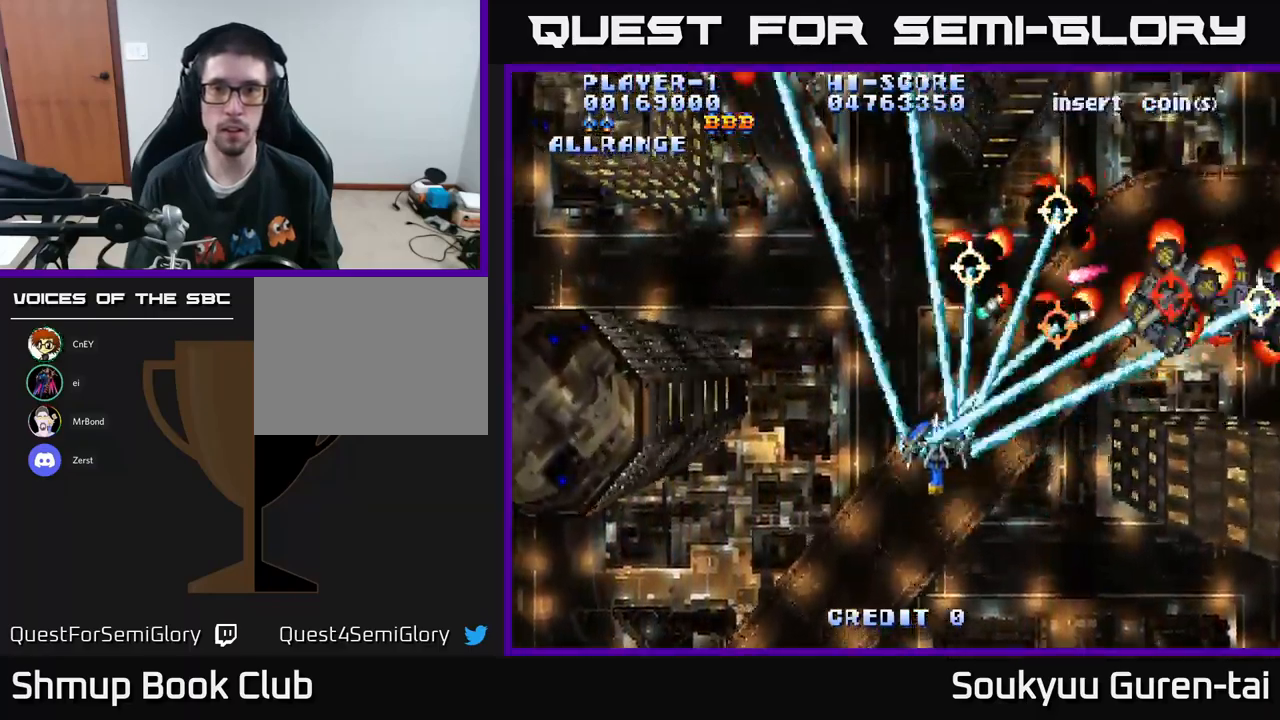
{"buttons": ["A", "DPAD_LEFT"], "left_stick": "center", "right_stick": "center", "events": [[100, "DPAD_LEFT", "up"], [233, "DPAD_UP", "up"], [266, "DPAD_DOWN", "down"], [316, "DPAD_LEFT", "down"], [416, "DPAD_DOWN", "up"]]}
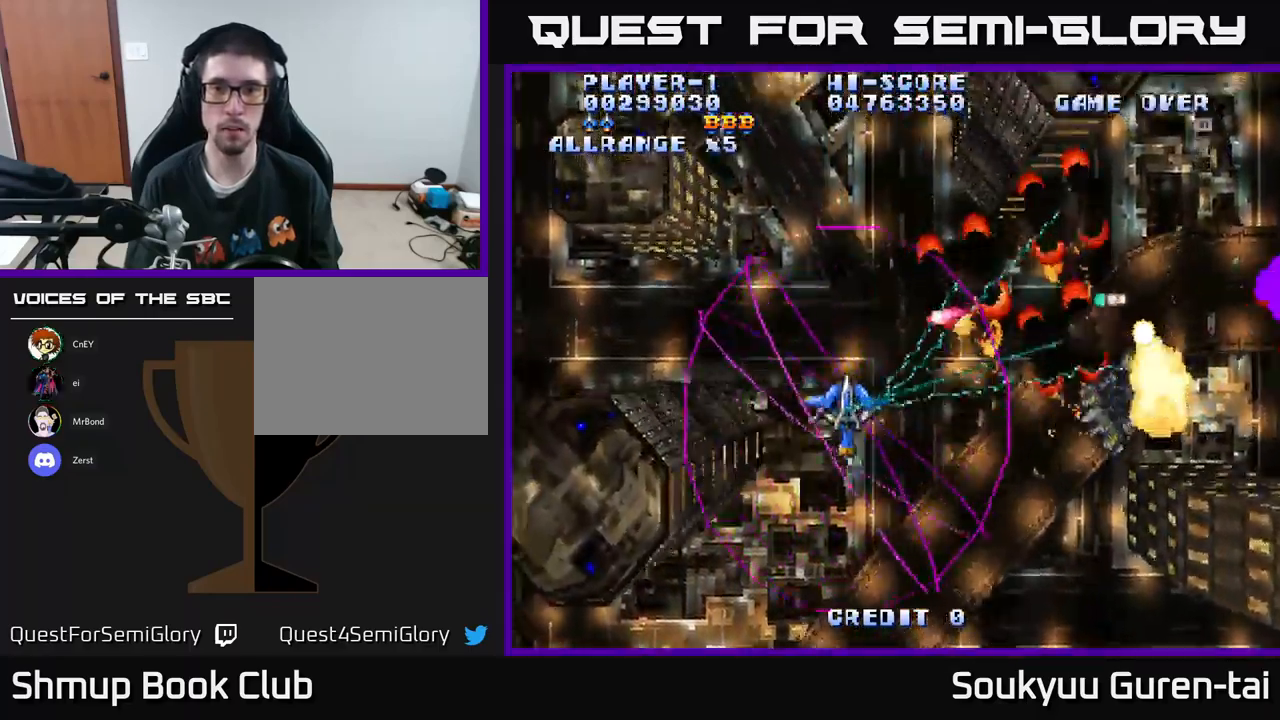
{"buttons": ["A", "DPAD_UP", "DPAD_RIGHT"], "left_stick": "center", "right_stick": "center", "events": [[183, "DPAD_UP", "down"], [350, "DPAD_LEFT", "up"], [433, "DPAD_RIGHT", "down"]]}
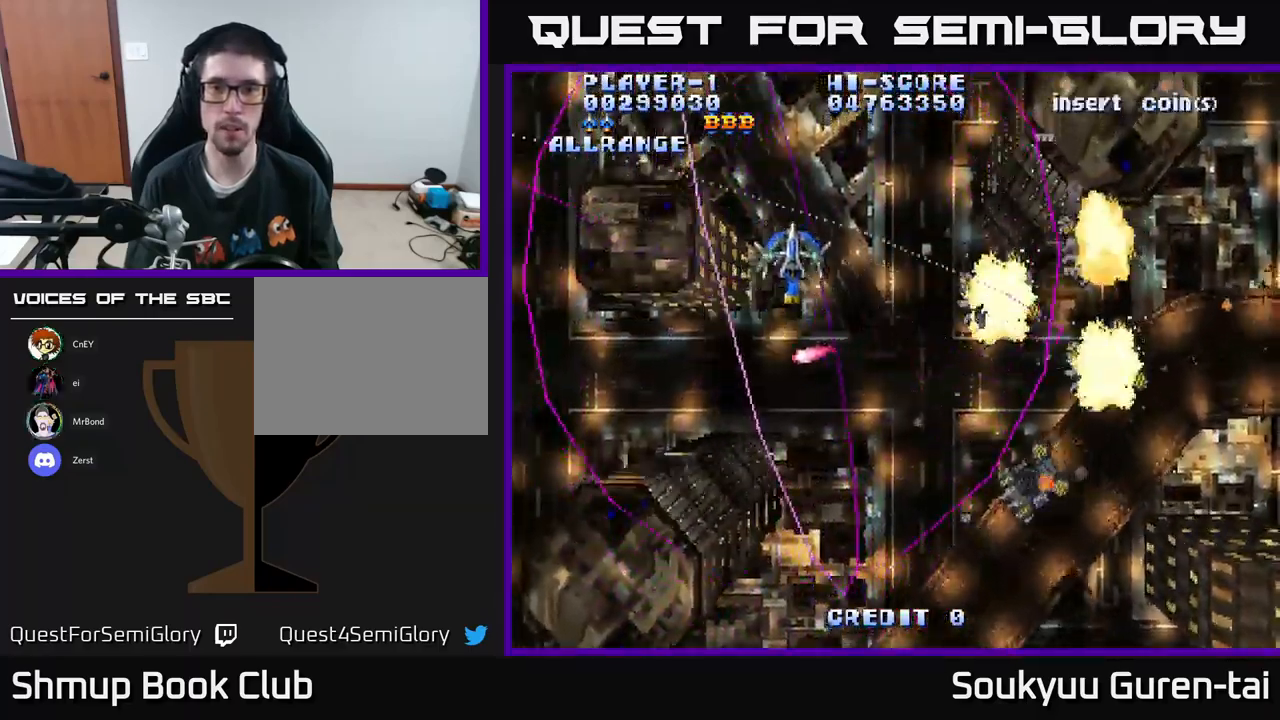
{"buttons": ["A", "DPAD_DOWN"], "left_stick": "center", "right_stick": "center", "events": [[83, "DPAD_UP", "up"], [283, "DPAD_DOWN", "down"], [350, "DPAD_RIGHT", "up"]]}
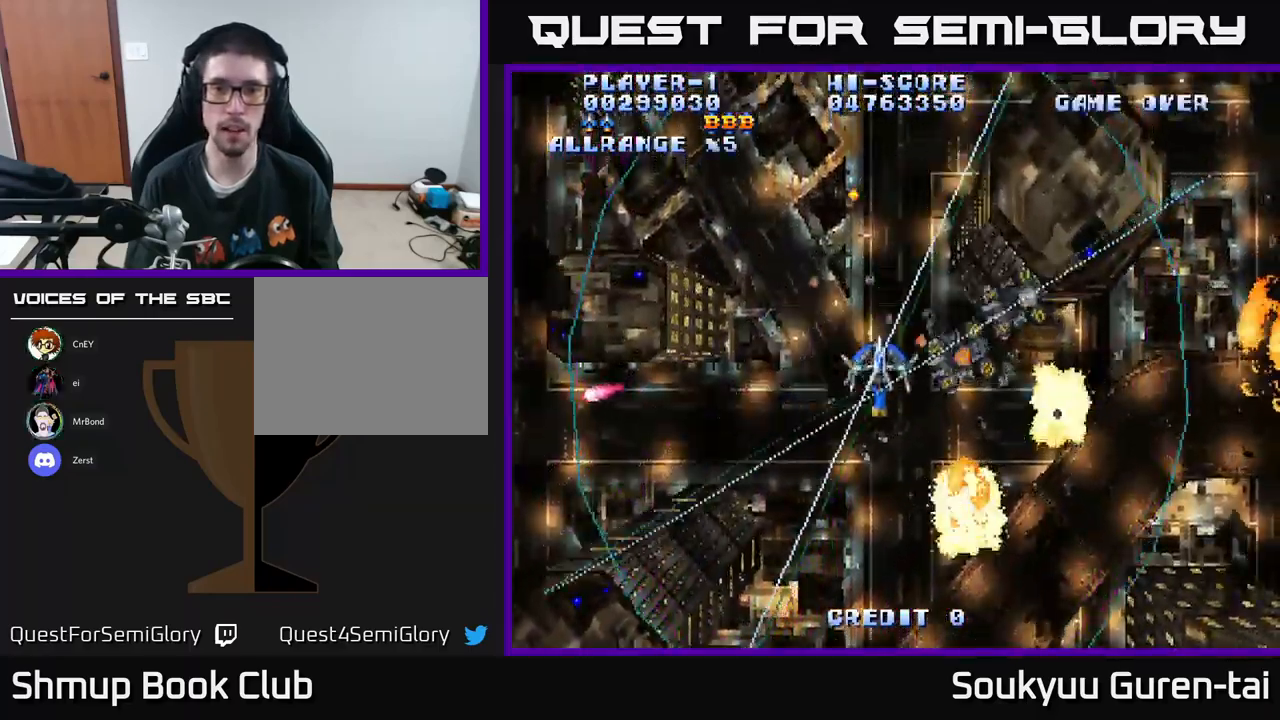
{"buttons": ["A", "DPAD_UP"], "left_stick": "center", "right_stick": "center", "events": [[133, "DPAD_RIGHT", "down"], [183, "DPAD_DOWN", "up"], [450, "DPAD_UP", "down"], [466, "DPAD_RIGHT", "up"]]}
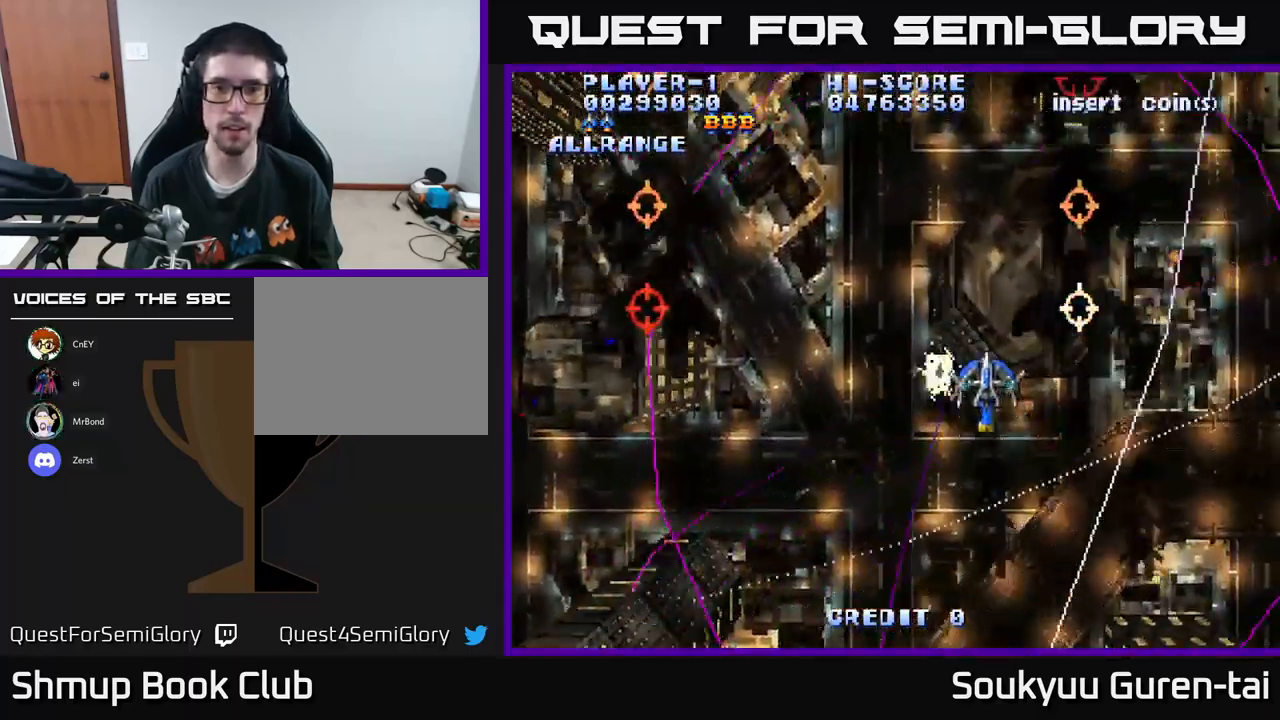
{"buttons": ["A", "DPAD_UP"], "left_stick": "center", "right_stick": "center", "events": [[33, "DPAD_LEFT", "down"], [316, "DPAD_LEFT", "up"]]}
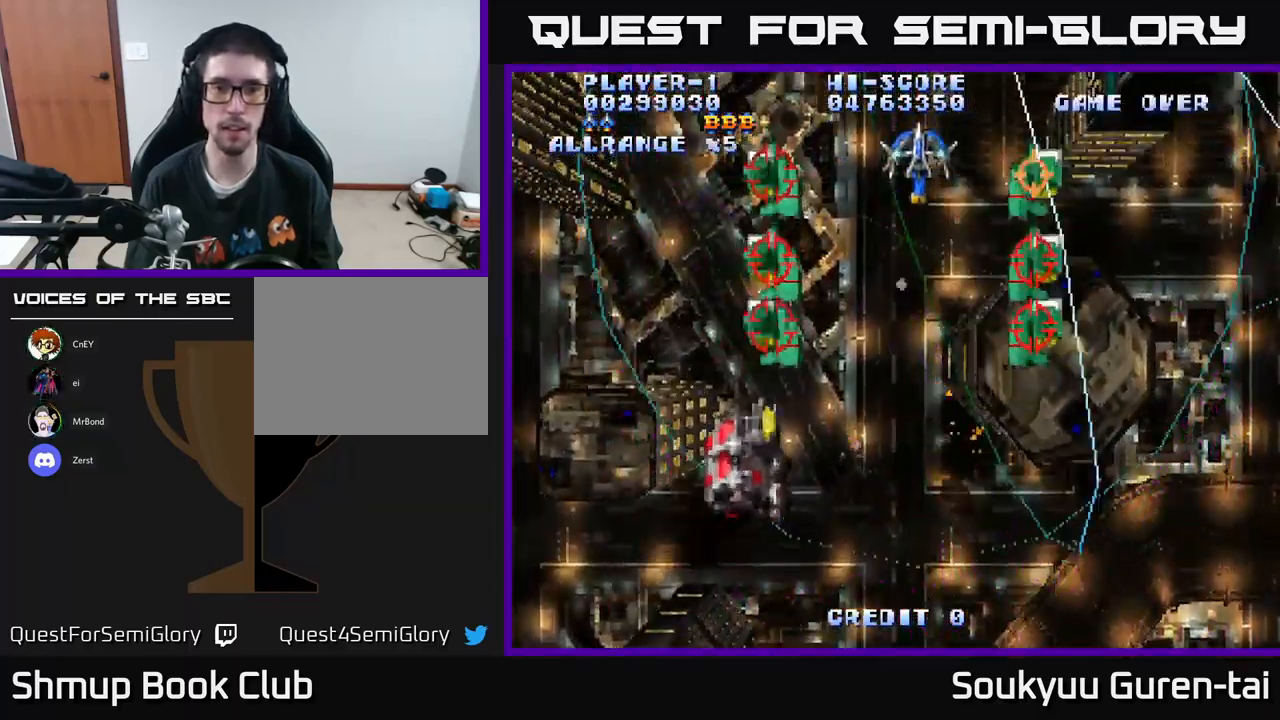
{"buttons": ["A", "DPAD_LEFT"], "left_stick": "center", "right_stick": "center", "events": [[33, "DPAD_UP", "up"], [50, "DPAD_DOWN", "down"], [400, "DPAD_LEFT", "down"], [450, "DPAD_DOWN", "up"]]}
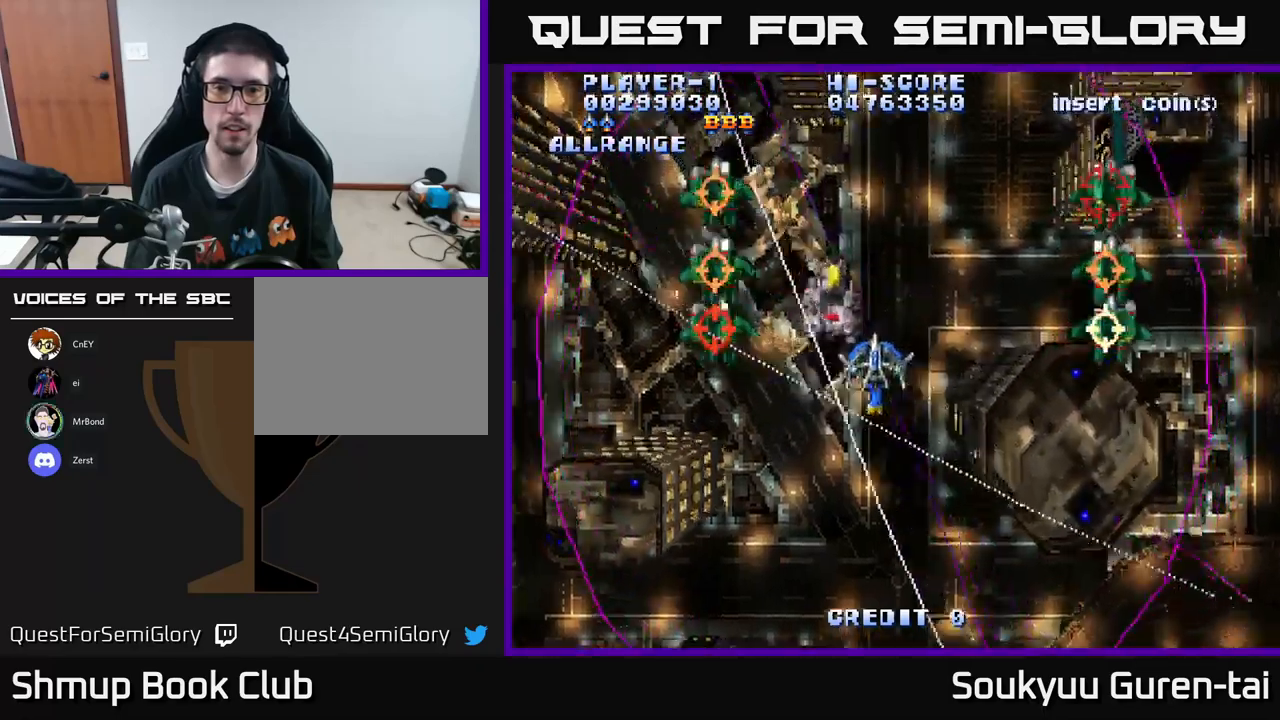
{"buttons": ["A"], "left_stick": "center", "right_stick": "center", "events": [[67, "DPAD_LEFT", "up"], [83, "DPAD_RIGHT", "down"], [167, "DPAD_DOWN", "down"], [300, "DPAD_DOWN", "up"], [350, "DPAD_RIGHT", "up"], [350, "DPAD_UP", "down"], [483, "DPAD_UP", "up"]]}
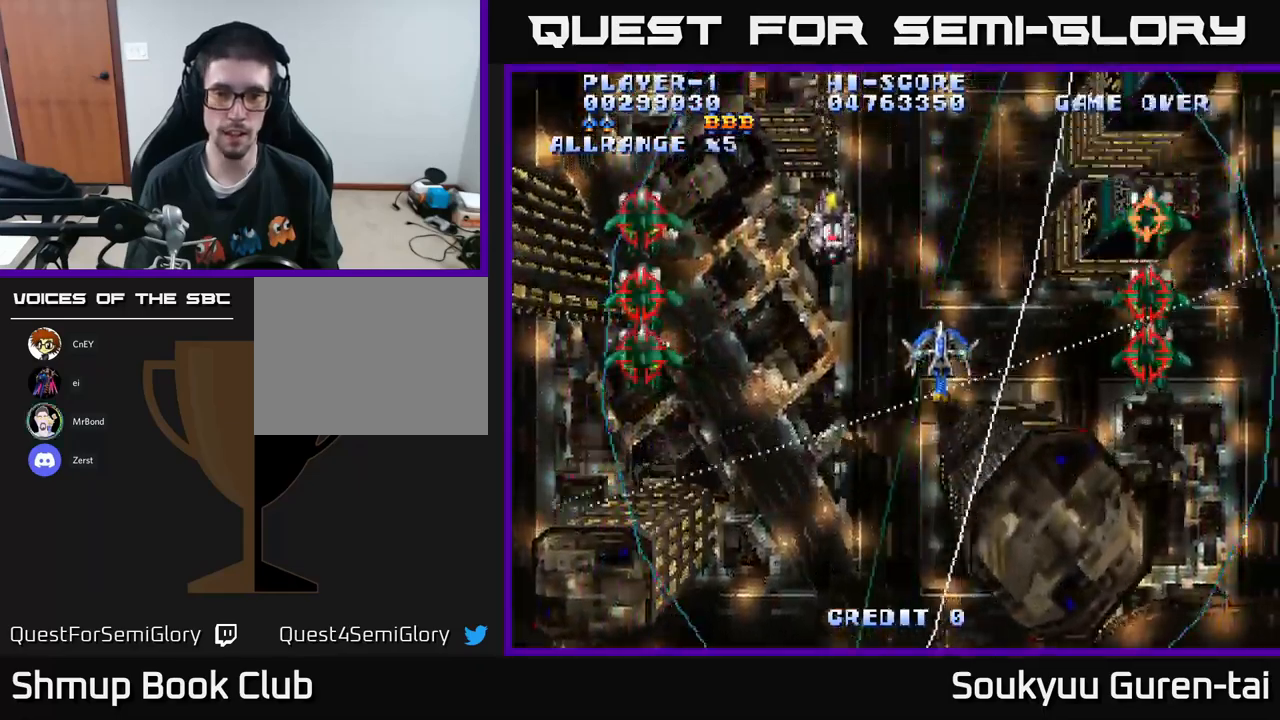
{"buttons": ["A", "DPAD_UP", "DPAD_LEFT"], "left_stick": "center", "right_stick": "center", "events": [[183, "DPAD_UP", "down"], [500, "DPAD_LEFT", "down"]]}
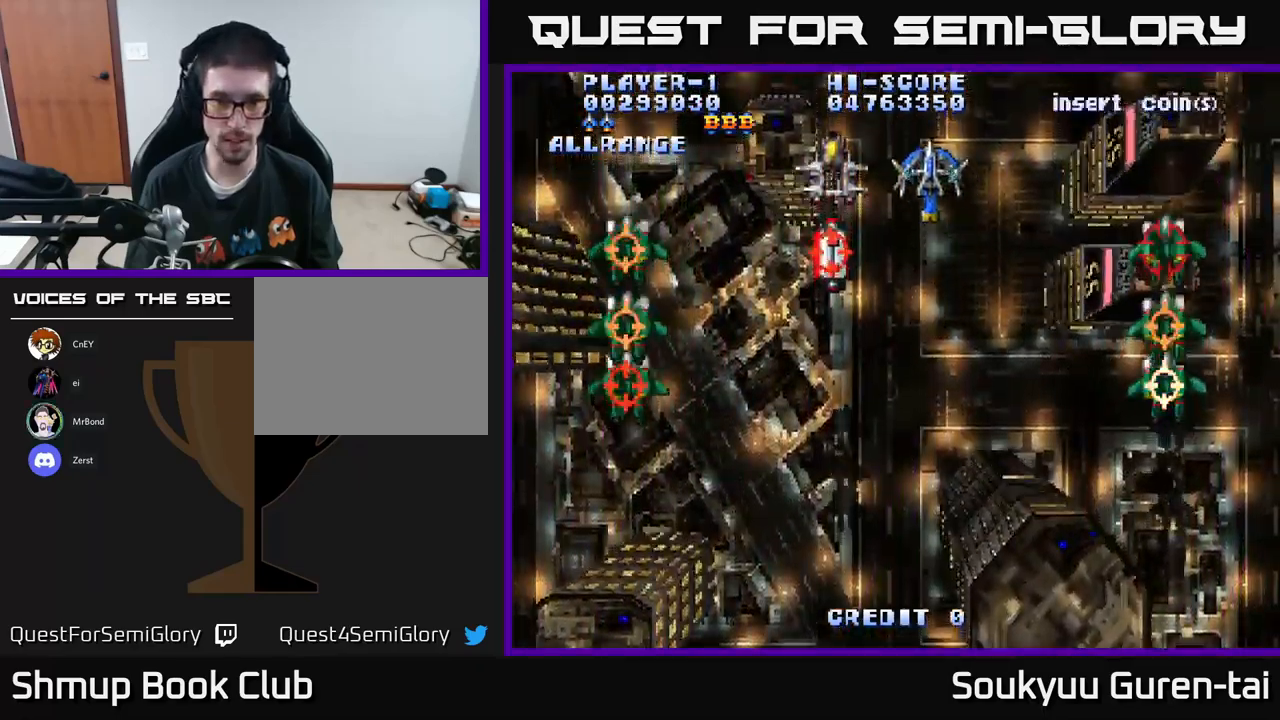
{"buttons": ["A", "DPAD_UP"], "left_stick": "center", "right_stick": "center", "events": [[33, "A", "up"], [83, "A", "down"], [117, "DPAD_UP", "up"], [267, "DPAD_DOWN", "down"], [267, "DPAD_LEFT", "up"], [383, "DPAD_DOWN", "up"], [417, "DPAD_LEFT", "down"], [417, "DPAD_UP", "down"], [467, "DPAD_LEFT", "up"]]}
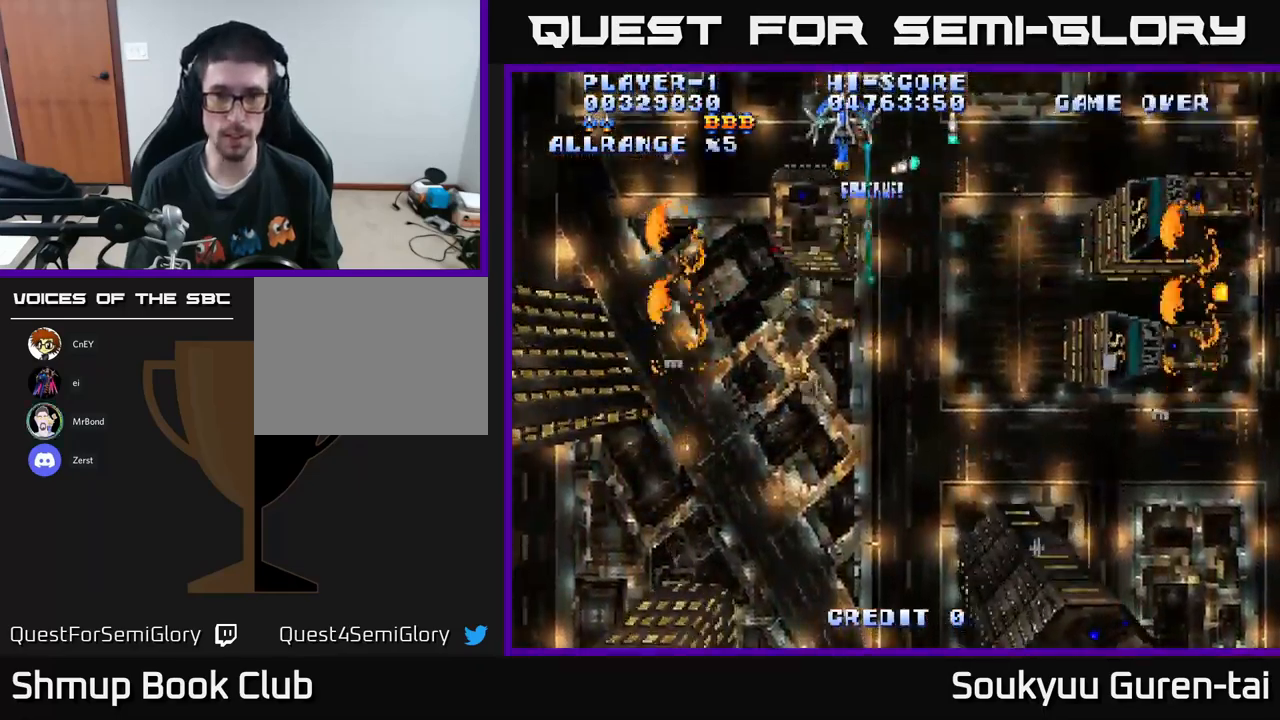
{"buttons": ["A", "DPAD_DOWN"], "left_stick": "center", "right_stick": "center", "events": [[83, "DPAD_UP", "up"], [100, "DPAD_RIGHT", "down"], [117, "DPAD_DOWN", "down"], [167, "DPAD_RIGHT", "up"]]}
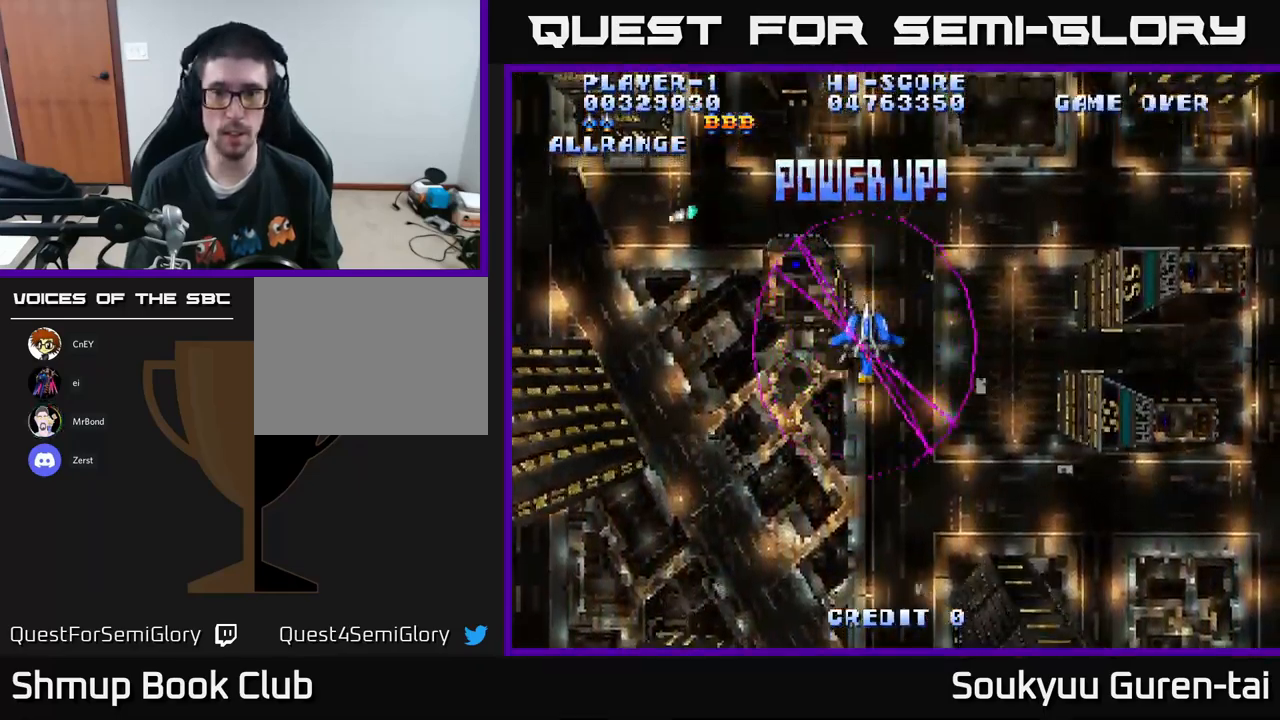
{"buttons": ["A", "DPAD_LEFT"], "left_stick": "center", "right_stick": "center", "events": [[117, "DPAD_RIGHT", "down"], [350, "DPAD_DOWN", "up"], [383, "DPAD_RIGHT", "up"], [450, "DPAD_LEFT", "down"]]}
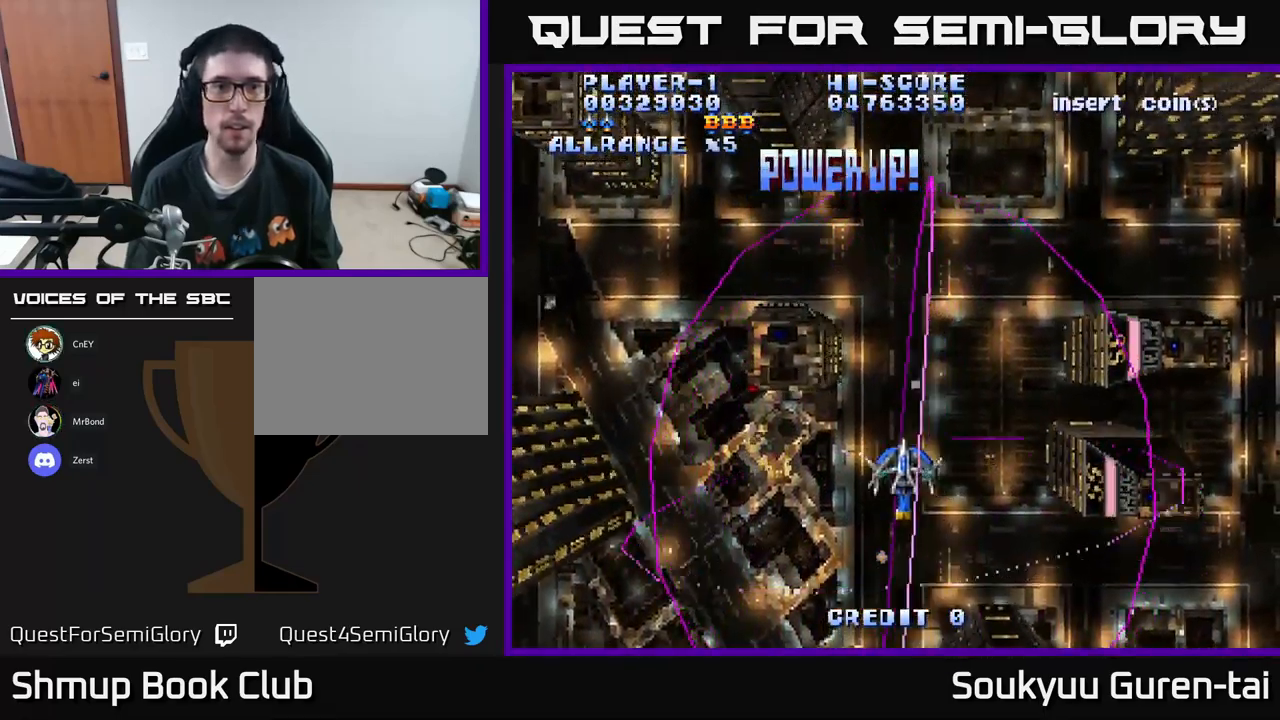
{"buttons": ["A"], "left_stick": "center", "right_stick": "center", "events": [[133, "DPAD_LEFT", "up"]]}
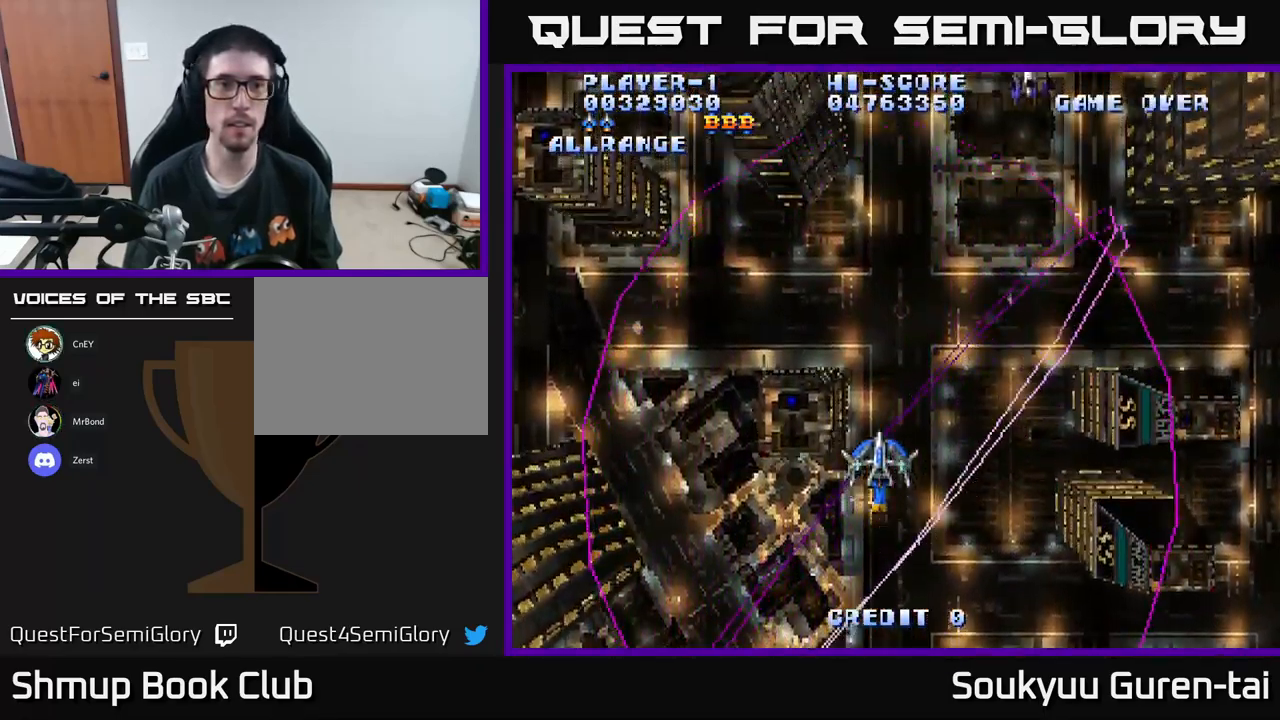
{"buttons": ["A", "DPAD_RIGHT"], "left_stick": "center", "right_stick": "center", "events": [[33, "DPAD_UP", "down"], [450, "DPAD_RIGHT", "down"], [500, "DPAD_UP", "up"]]}
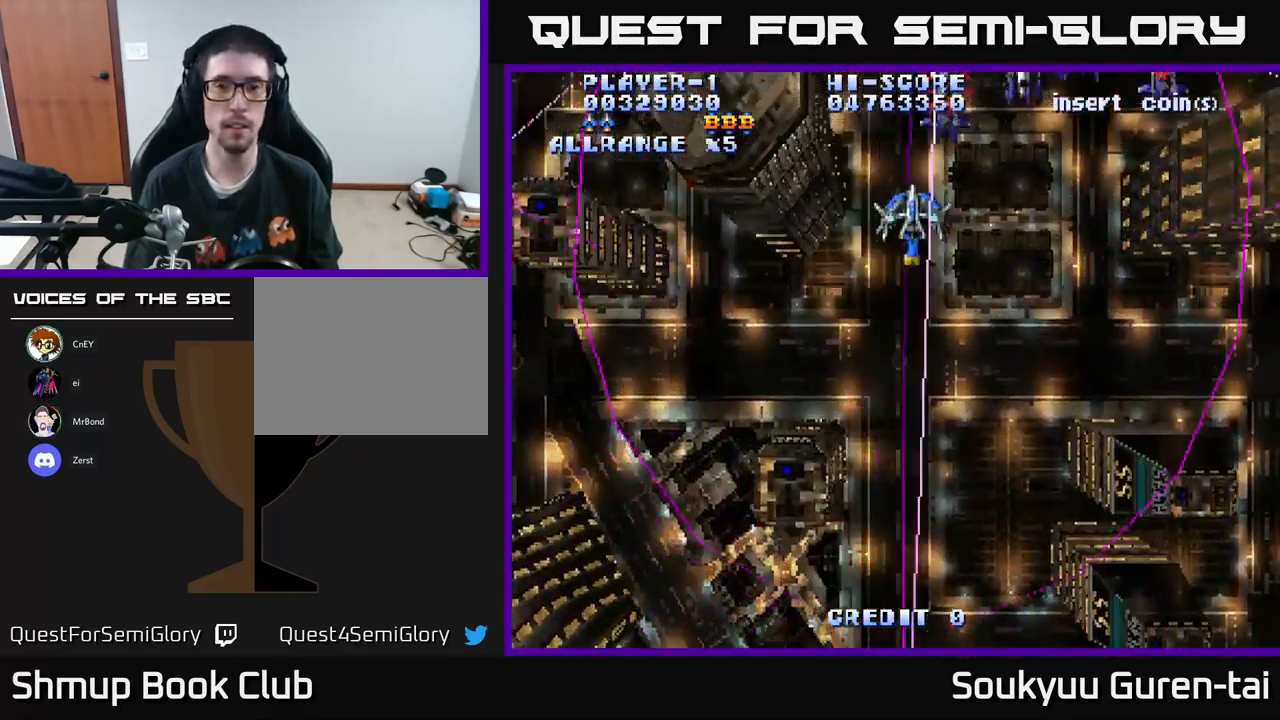
{"buttons": ["A", "DPAD_DOWN"], "left_stick": "center", "right_stick": "center", "events": [[100, "DPAD_DOWN", "down"], [167, "DPAD_DOWN", "up"], [333, "DPAD_RIGHT", "up"], [333, "DPAD_UP", "down"], [433, "DPAD_RIGHT", "down"], [433, "DPAD_UP", "up"], [467, "DPAD_DOWN", "down"], [483, "DPAD_RIGHT", "up"]]}
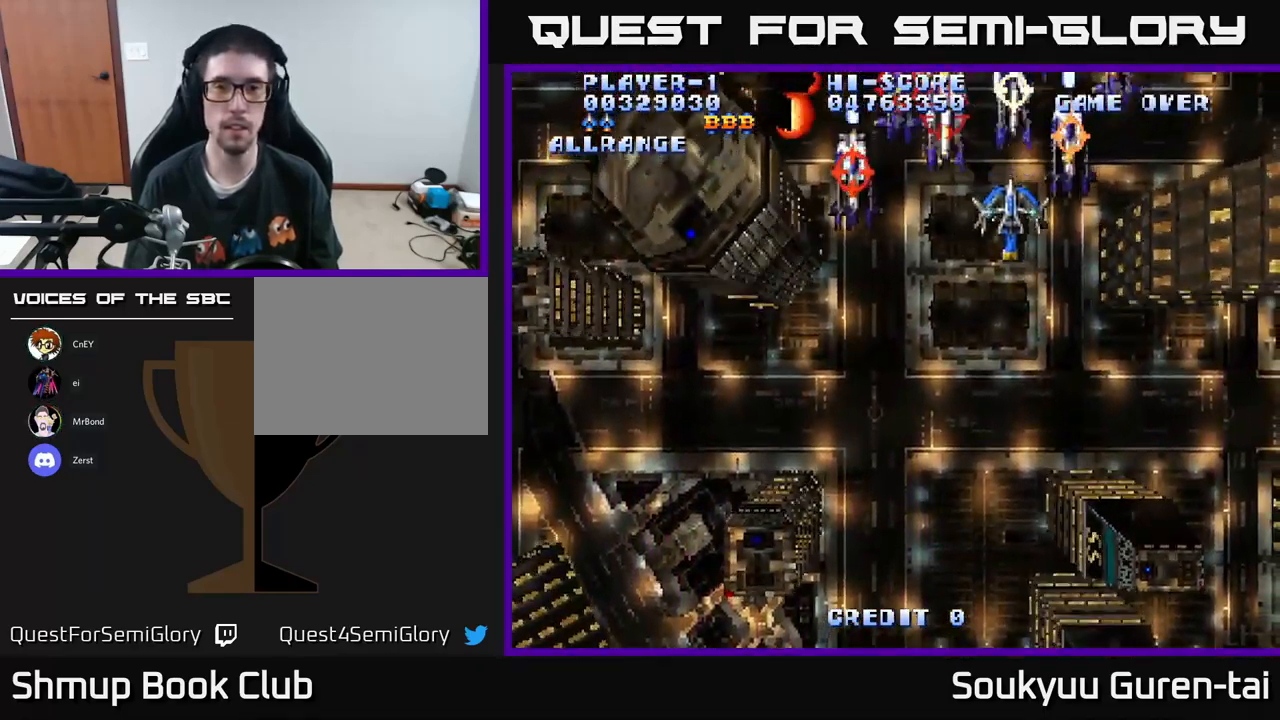
{"buttons": ["A", "DPAD_DOWN", "DPAD_LEFT"], "left_stick": "center", "right_stick": "center", "events": [[17, "A", "up"], [50, "A", "down"], [500, "DPAD_LEFT", "down"]]}